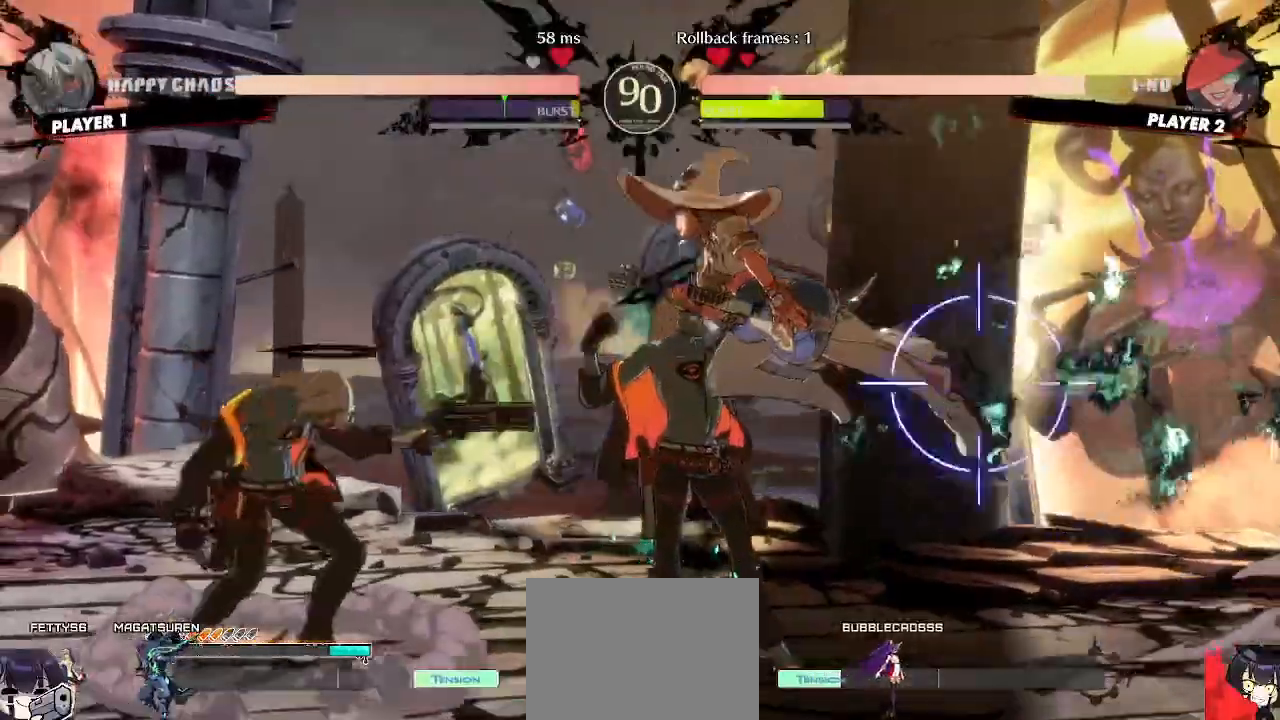
Gameplay with a controller (arcade stick); each line is a JSON object with the inputs held at the frame after it (dt_ms = milliseconds from this image to that frame). "events" lists button and stick changes between this image and that frame as [ms after this image, input, new state], when the widget could be followed in between. Not read: L3 R3 other_buttons.
{"dt_ms": 500, "buttons": ["DPAD_DOWN", "DPAD_RIGHT"], "events": [[83, "DPAD_RIGHT", "down"], [333, "DPAD_RIGHT", "up"], [433, "DPAD_DOWN", "down"], [500, "DPAD_RIGHT", "down"]]}
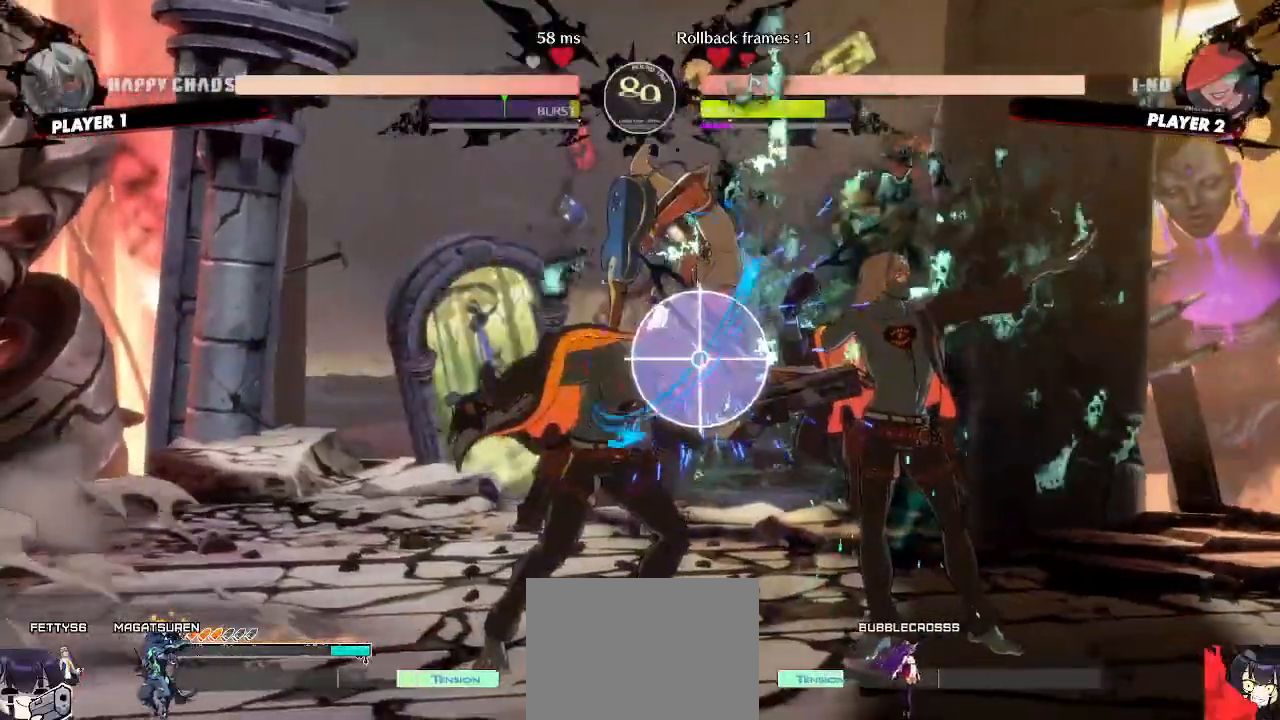
{"dt_ms": 500, "buttons": [], "events": [[33, "DPAD_DOWN", "up"], [83, "DPAD_RIGHT", "up"]]}
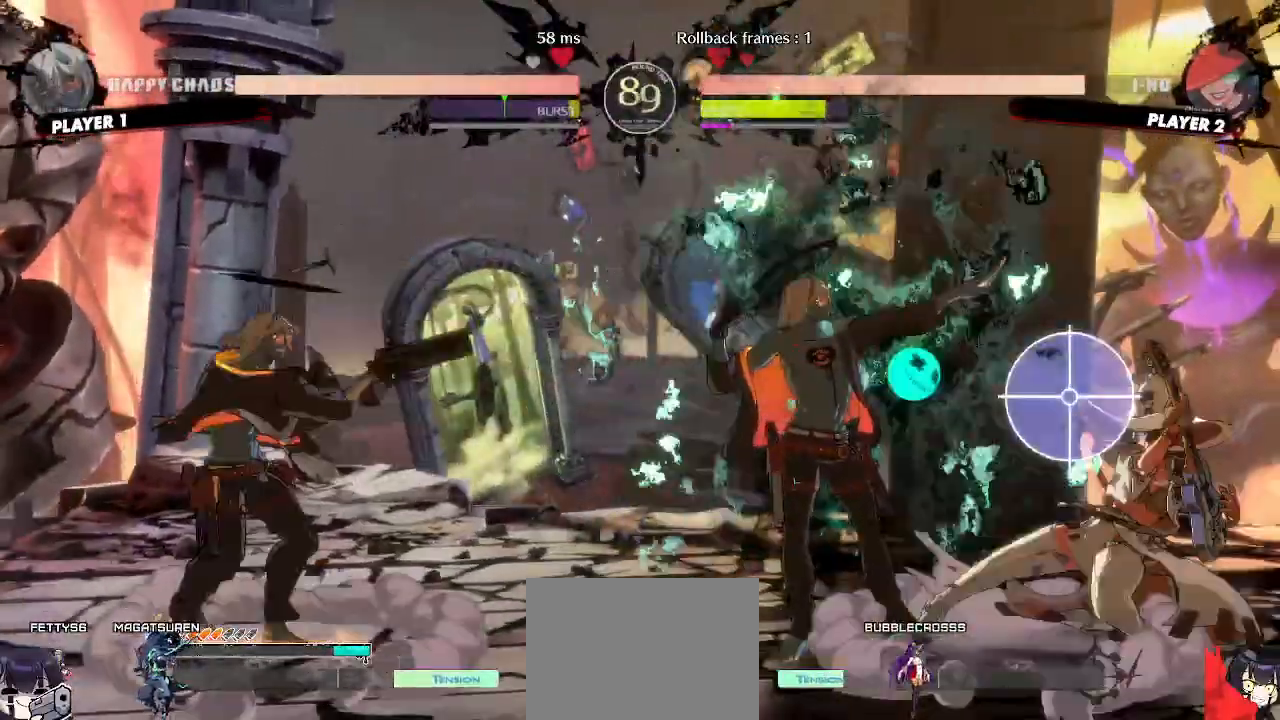
{"dt_ms": 500, "buttons": []}
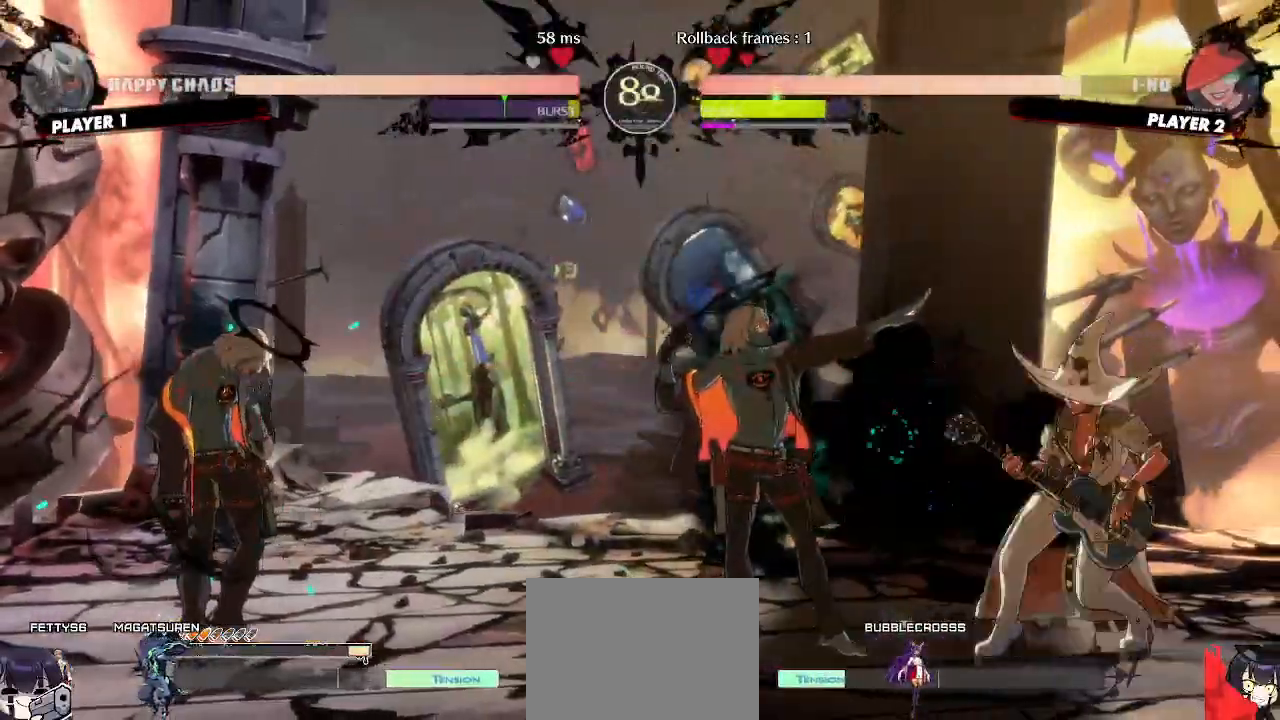
{"dt_ms": 500, "buttons": ["DPAD_DOWN"], "events": [[317, "DPAD_DOWN", "down"], [350, "DPAD_LEFT", "down"], [400, "DPAD_DOWN", "up"], [433, "DPAD_LEFT", "up"], [483, "DPAD_DOWN", "down"]]}
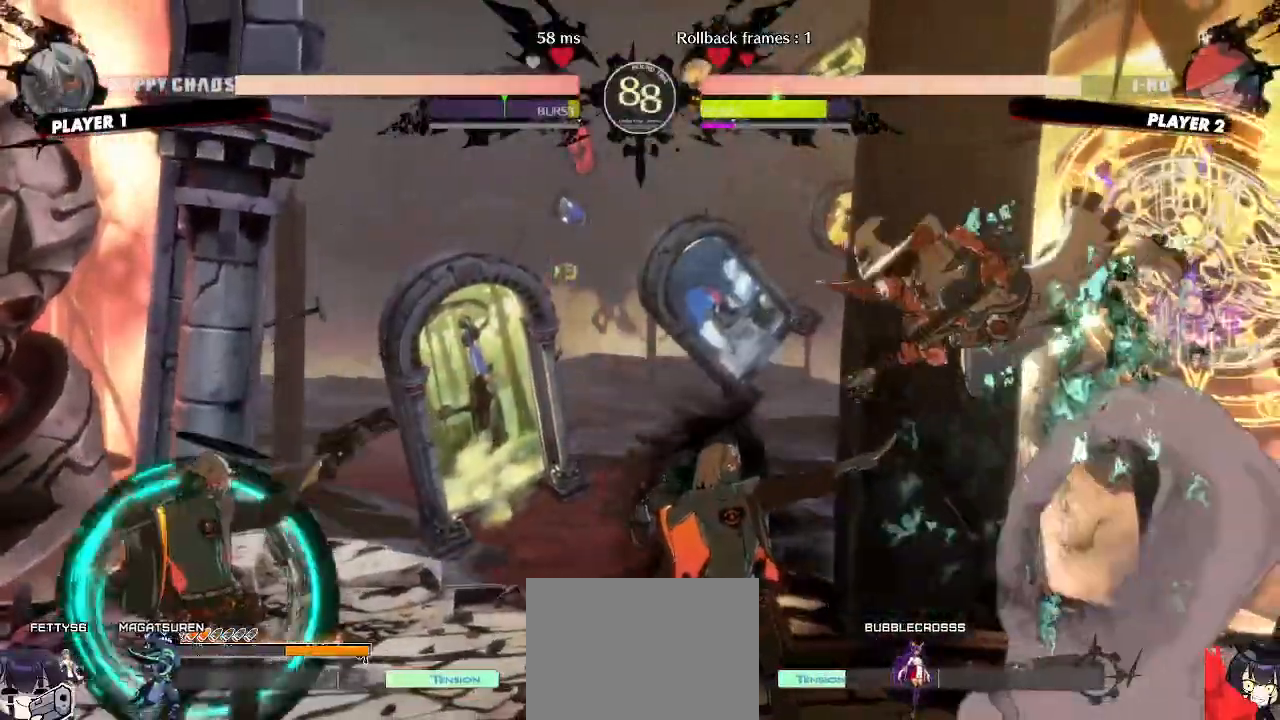
{"dt_ms": 1000, "buttons": ["DPAD_RIGHT"]}
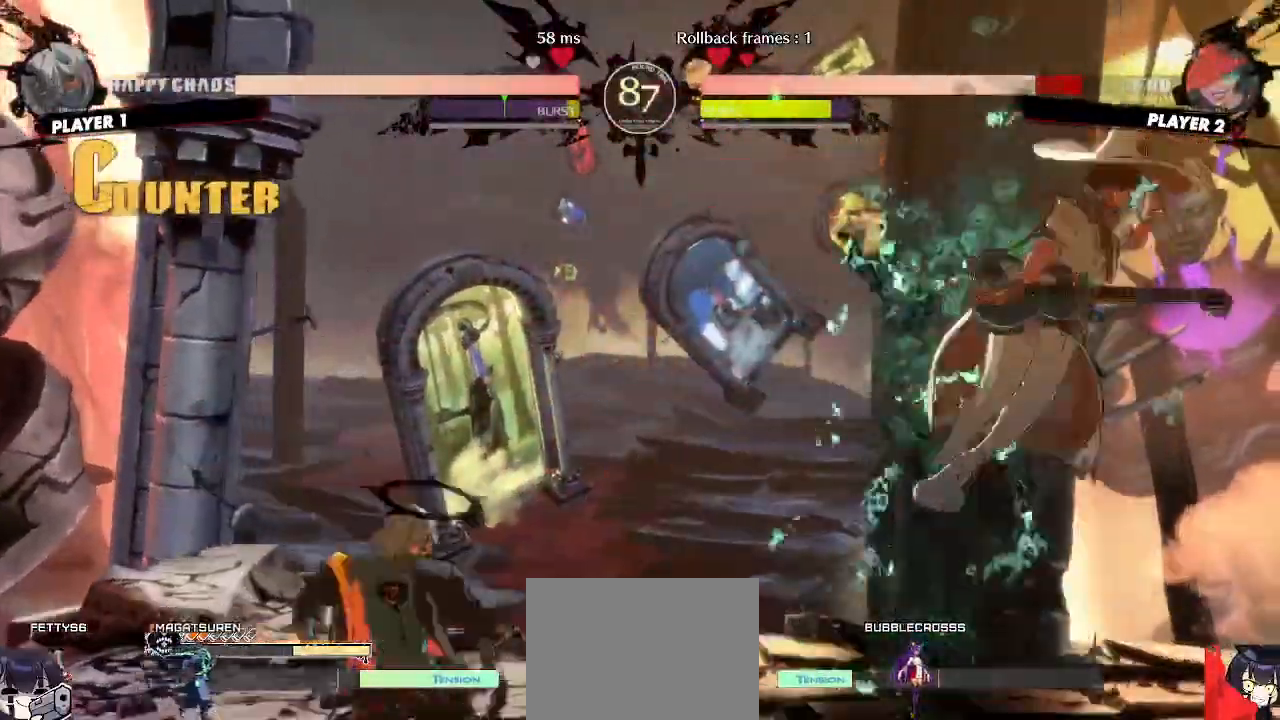
{"dt_ms": 500, "buttons": ["DPAD_DOWN"]}
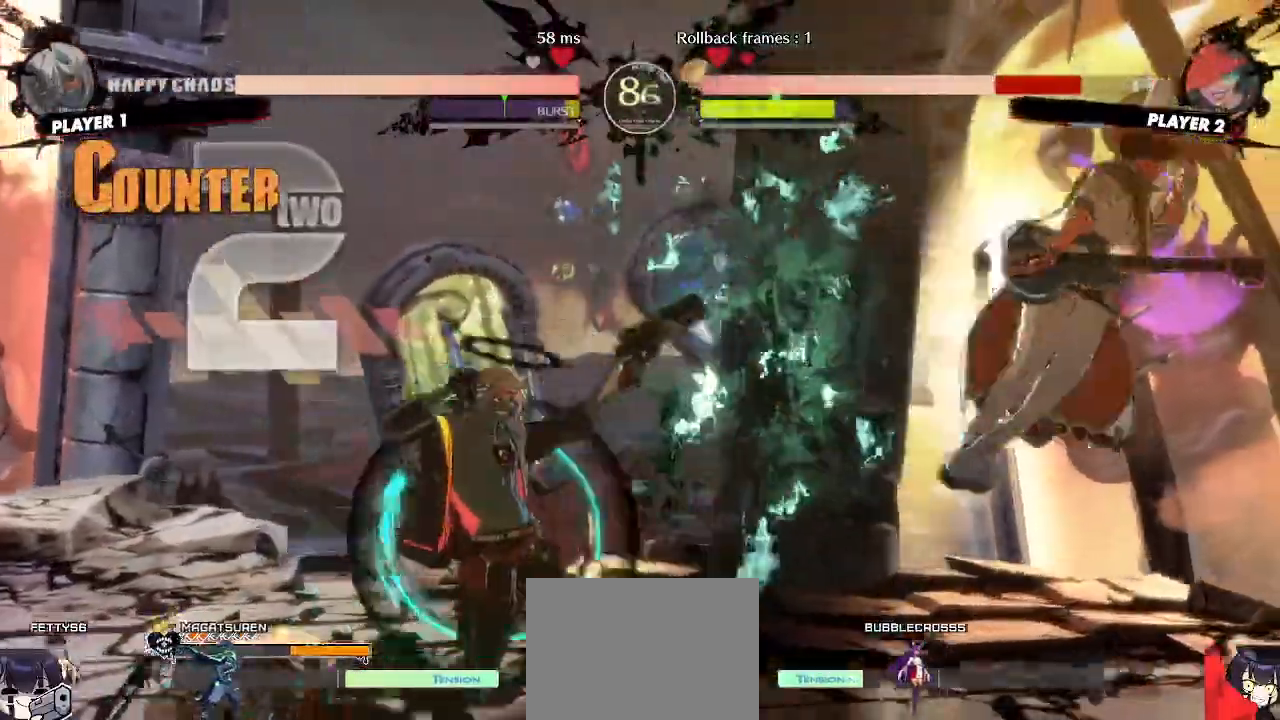
{"dt_ms": 500, "buttons": []}
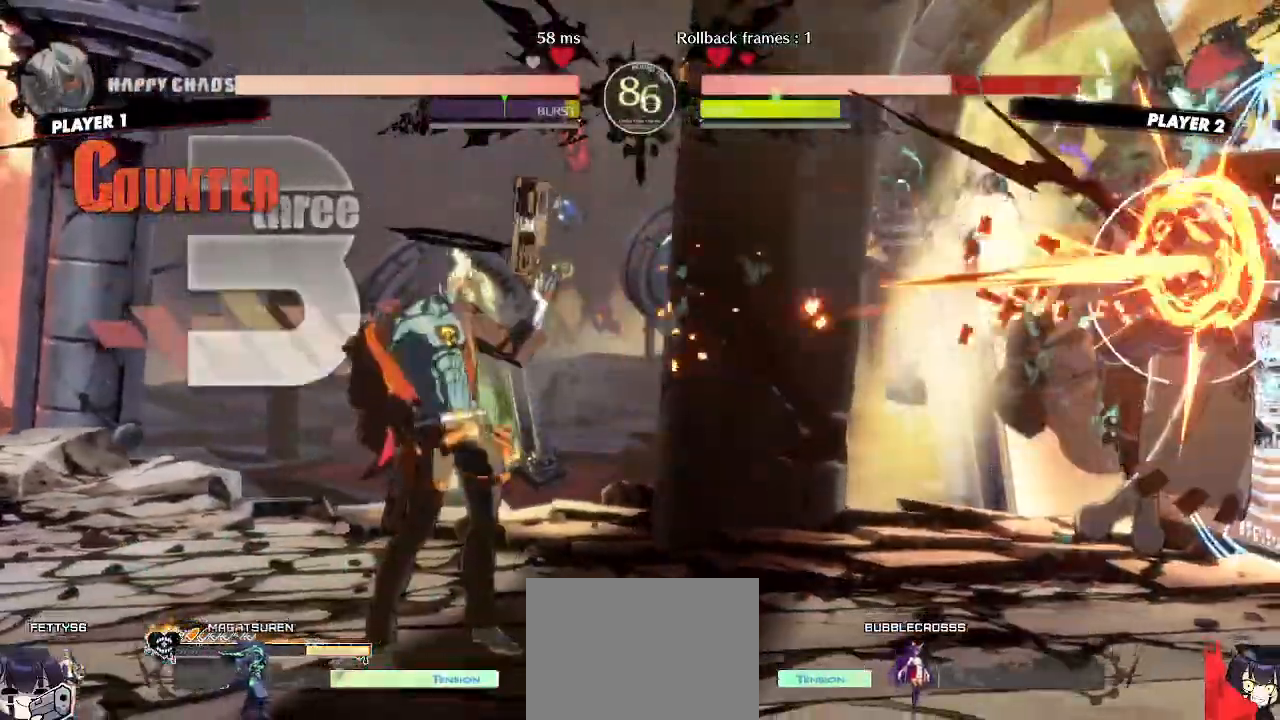
{"dt_ms": 500, "buttons": [], "events": [[50, "DPAD_DOWN", "down"], [133, "DPAD_LEFT", "down"], [167, "DPAD_DOWN", "up"], [233, "DPAD_LEFT", "up"]]}
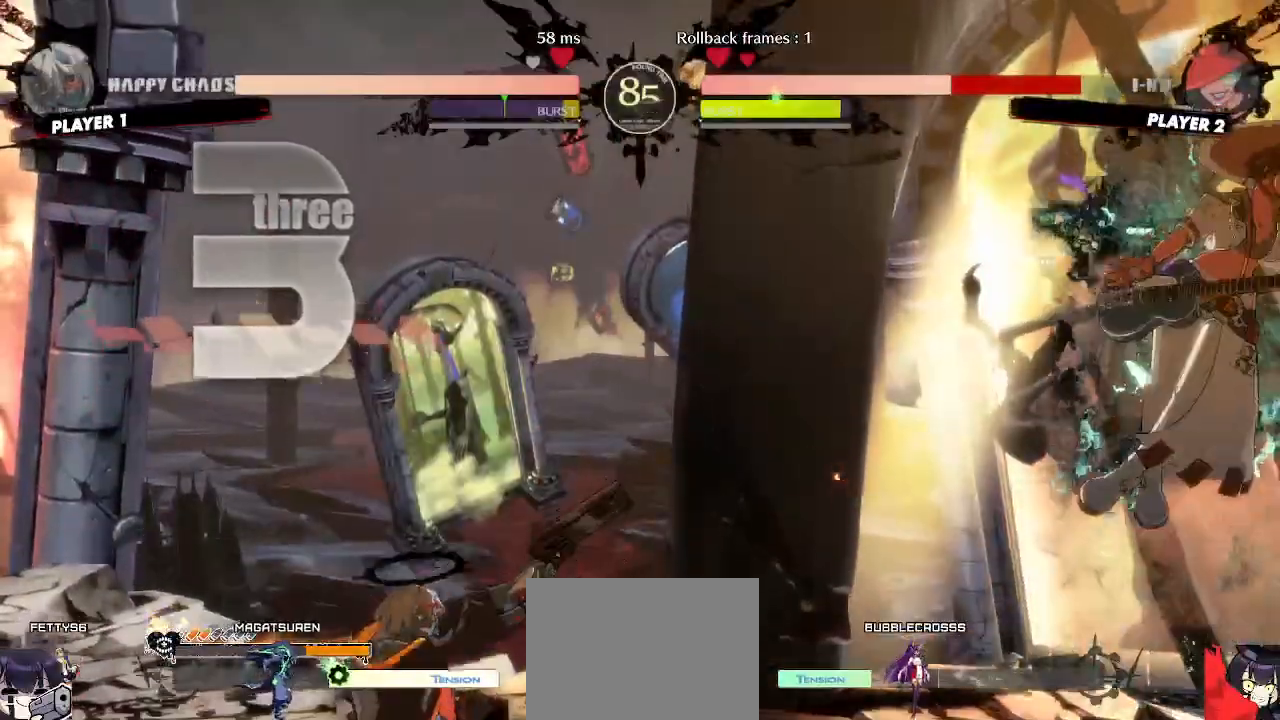
{"dt_ms": 500, "buttons": []}
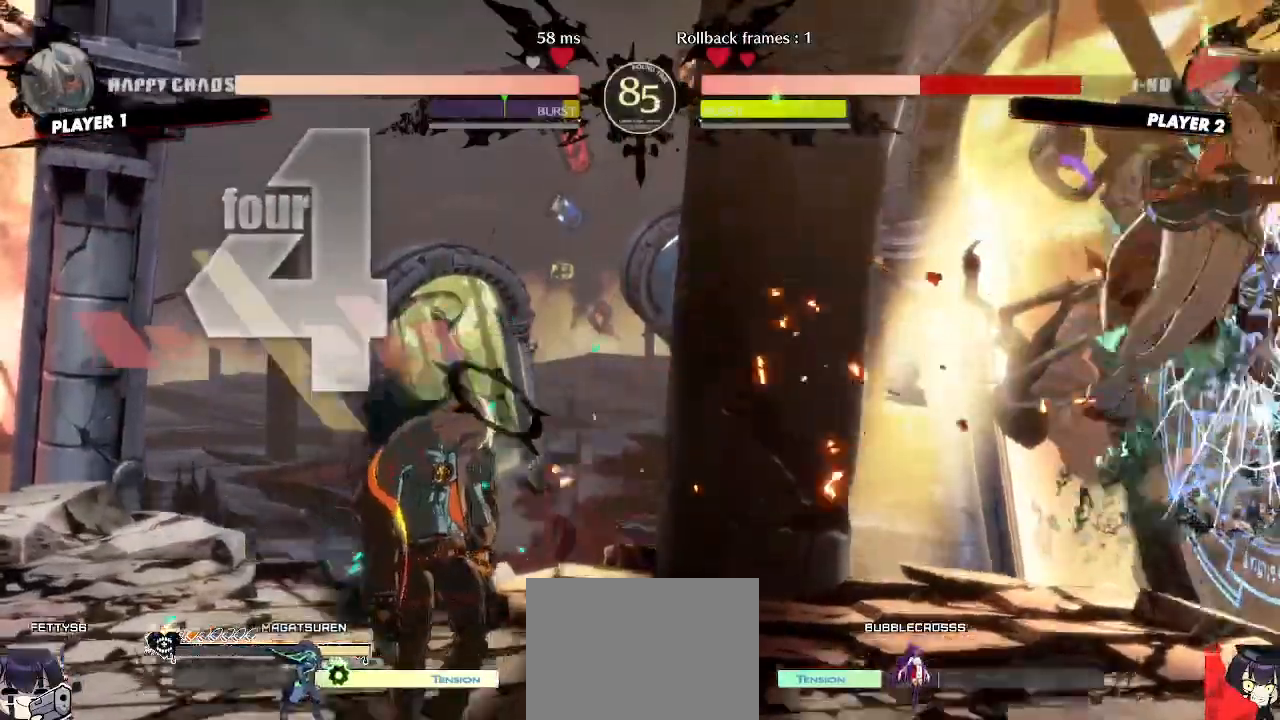
{"dt_ms": 500, "buttons": [], "events": []}